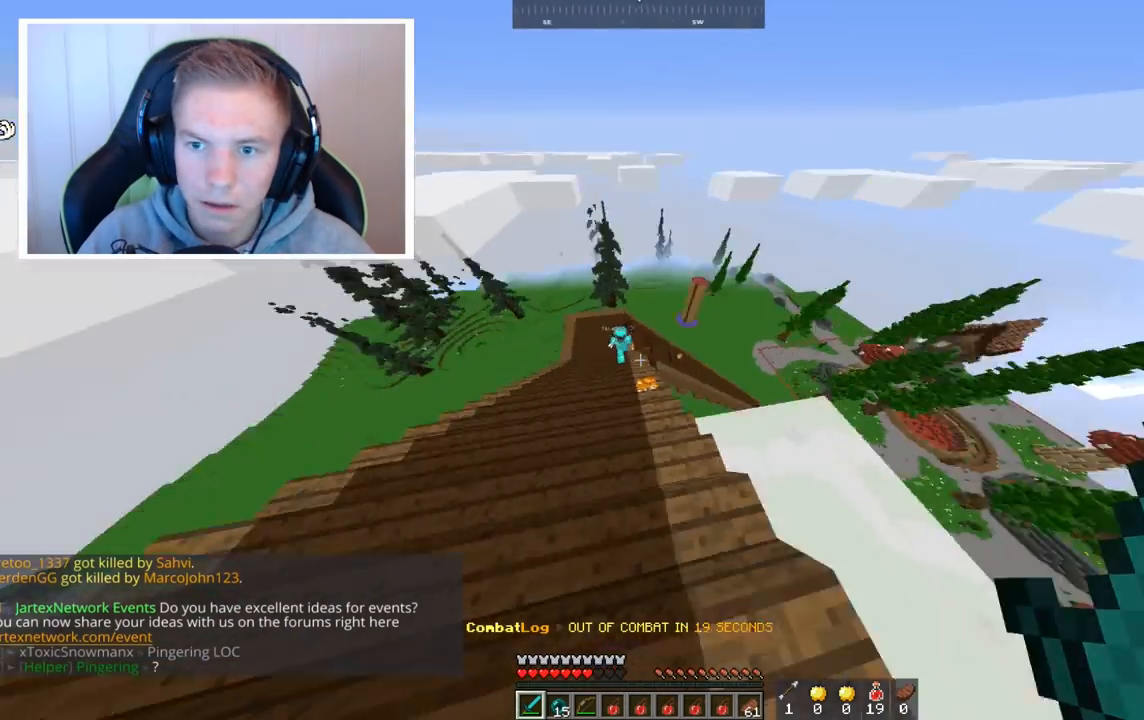
Gameplay with keyboard and mouse; each line is a JSON object with the keys and mouse buttons held at the frame after it. "events" lists presses ("down") and releases ("up") of "a", "d", "s", "space", "w", "mouse_left" and "mouse_right" between this image and that frame as [ms after this image, input, new state], when the widget could be followed in between. "mouse_left", "mouse_right" = the "left", "right" buttons of the "mouse" list. No other keys are recorded. Fast repeated clicks can show as one long hold. Mouse movement is not recorded.
{"keys": ["w"], "mouse": [], "events": [[40, "a", "down"], [200, "a", "up"]]}
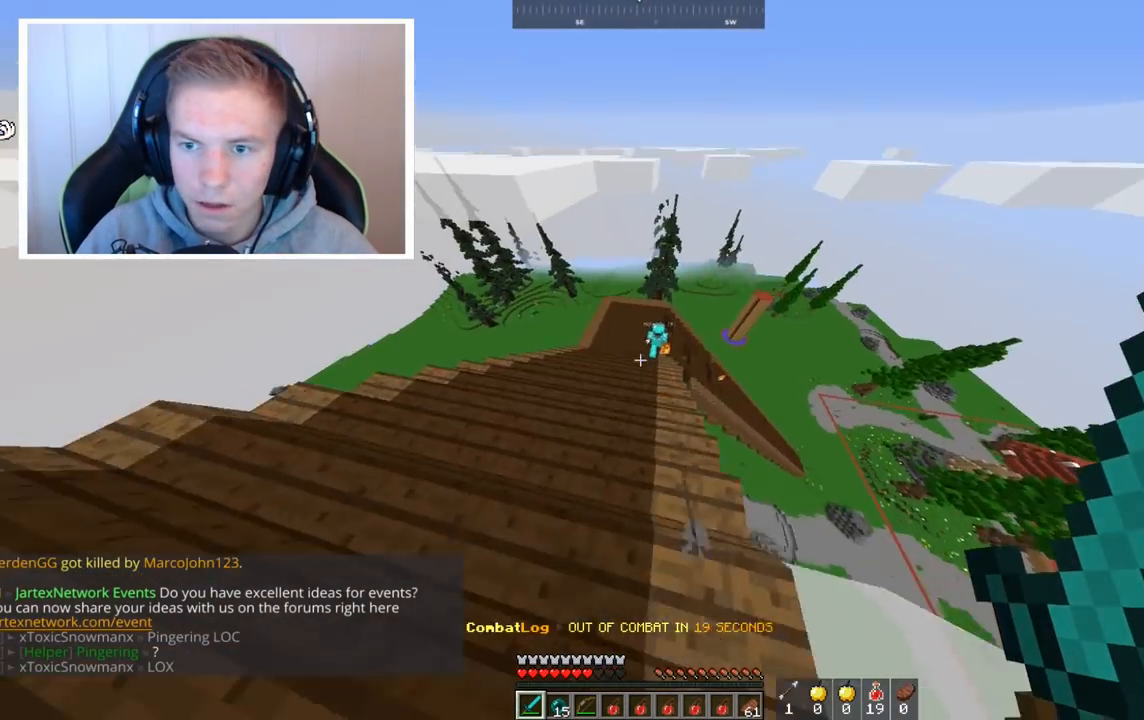
{"keys": ["w"], "mouse": [], "events": []}
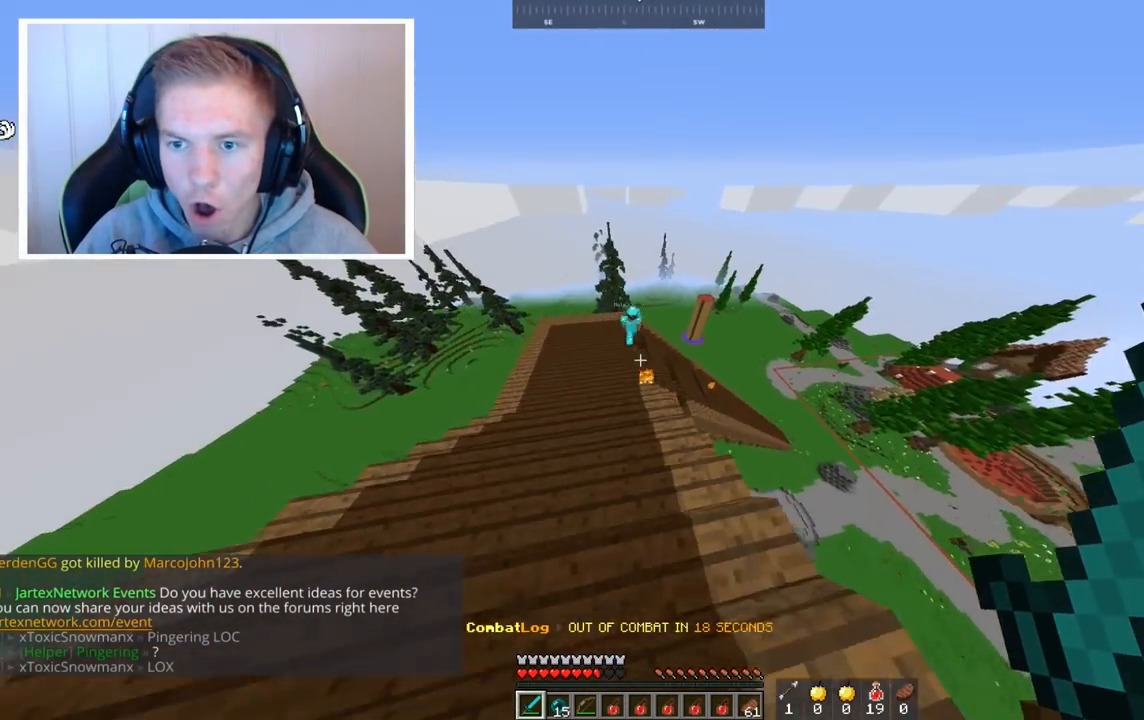
{"keys": ["w"], "mouse": [], "events": []}
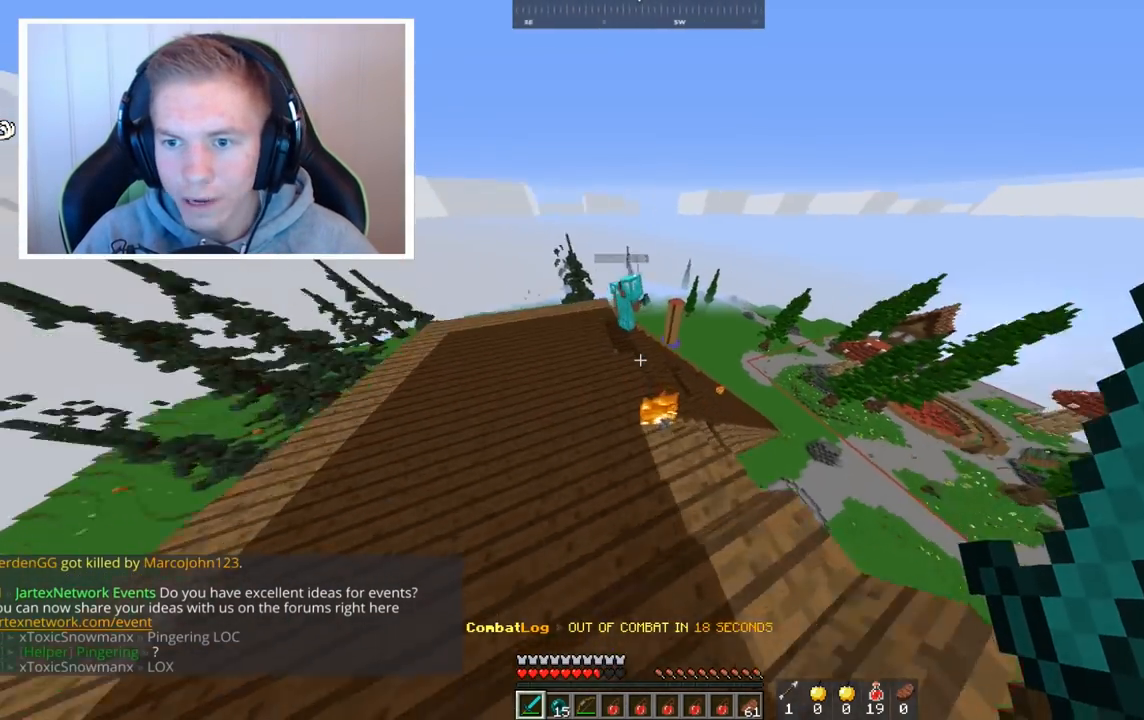
{"keys": ["s"], "mouse": ["left"], "events": [[360, "mouse_left", "down"], [480, "w", "up"], [520, "s", "down"]]}
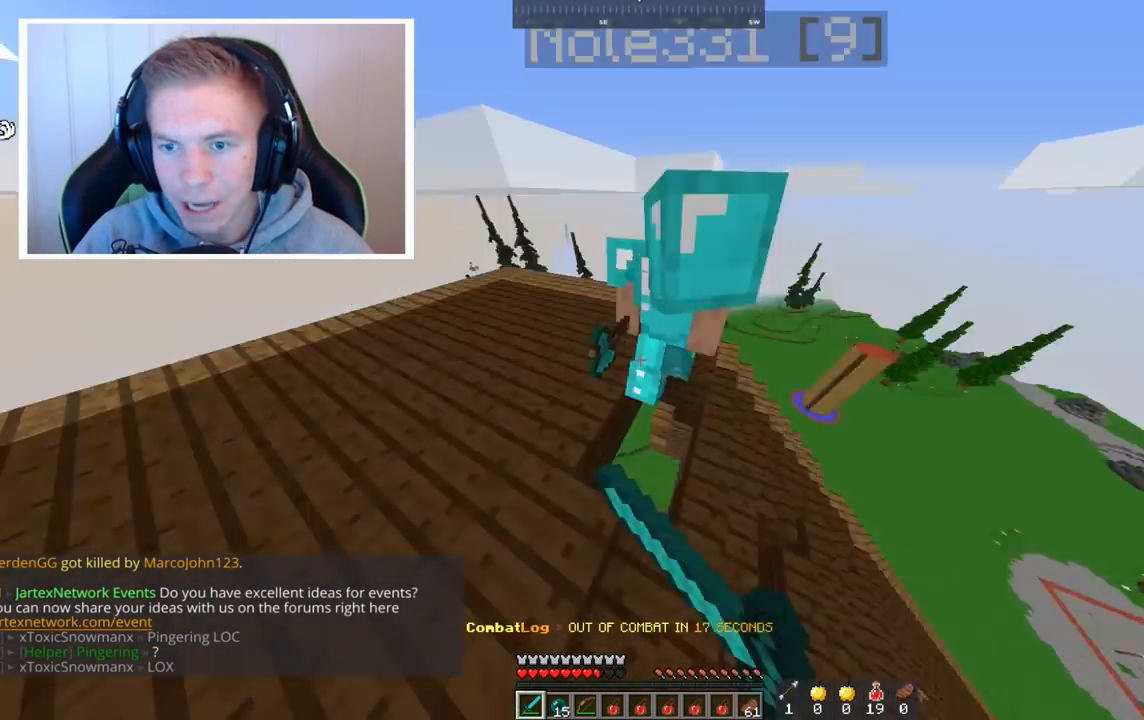
{"keys": [], "mouse": ["left"], "events": [[240, "s", "up"]]}
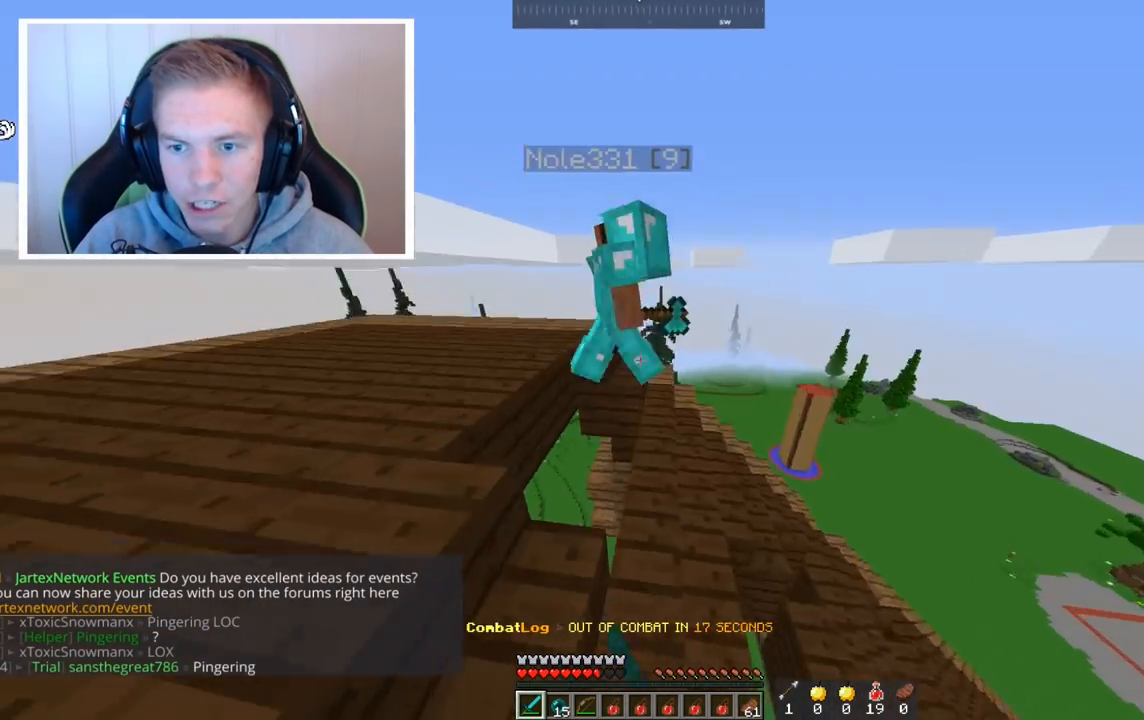
{"keys": ["d"], "mouse": ["left"], "events": [[80, "w", "down"], [440, "w", "up"], [520, "d", "down"]]}
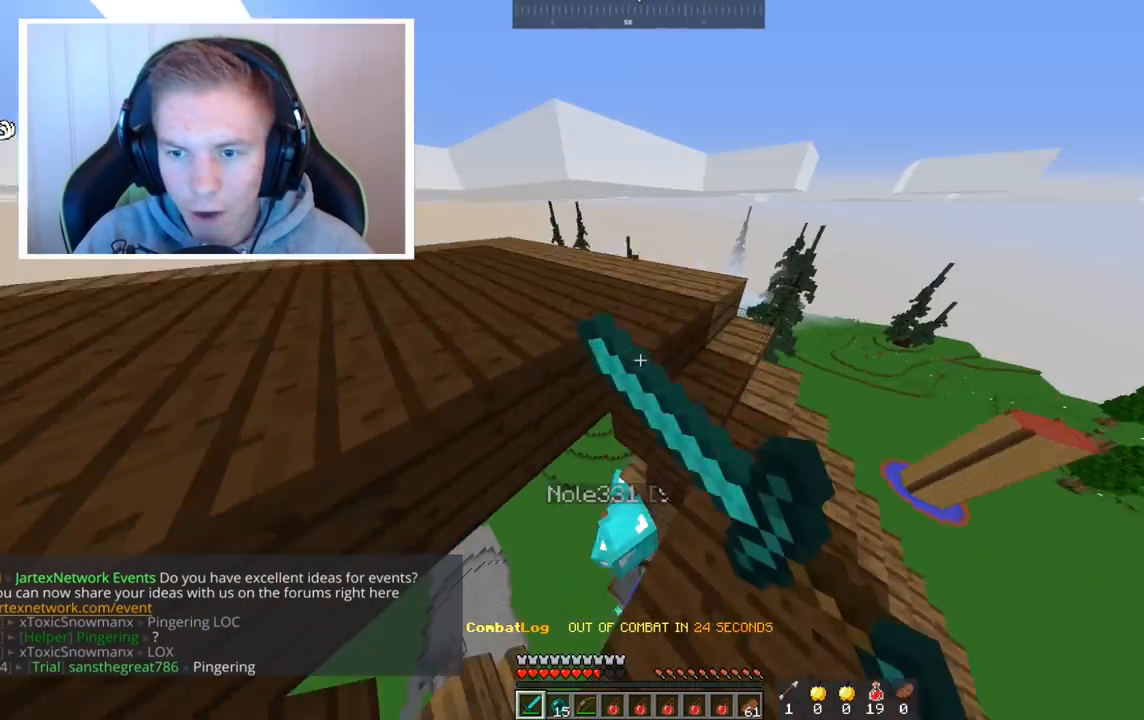
{"keys": [], "mouse": [], "events": [[200, "mouse_left", "up"], [240, "a", "down"], [240, "d", "up"], [280, "s", "down"], [320, "a", "up"], [440, "s", "up"]]}
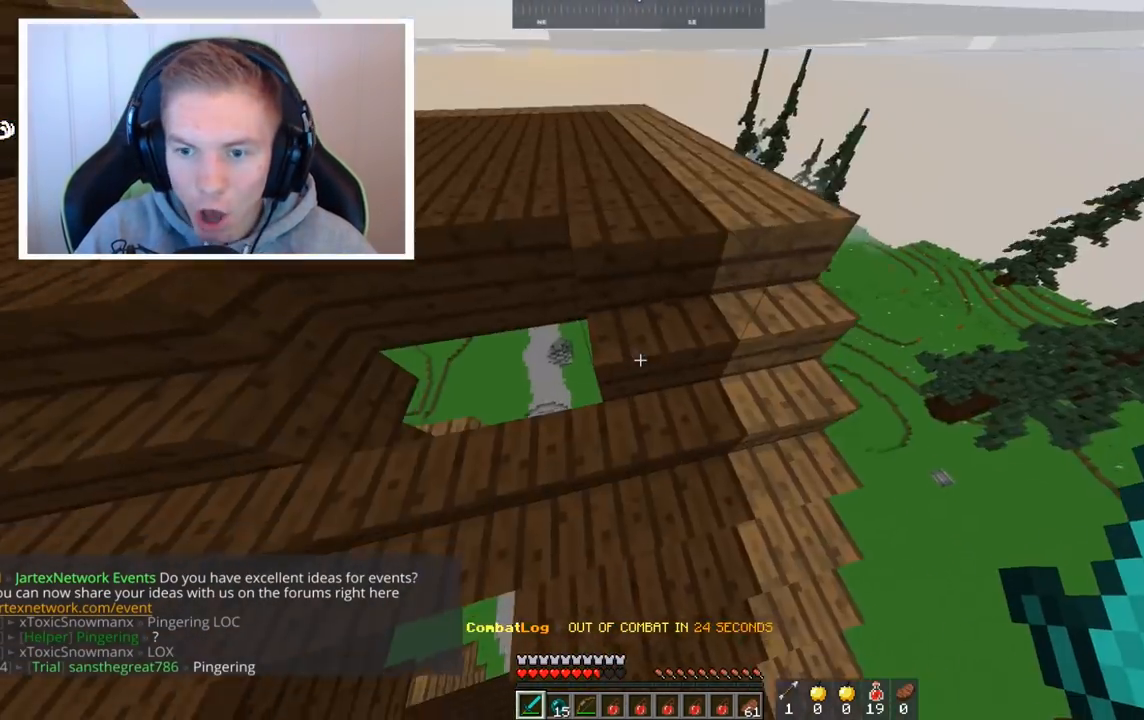
{"keys": ["w"], "mouse": [], "events": [[120, "w", "down"]]}
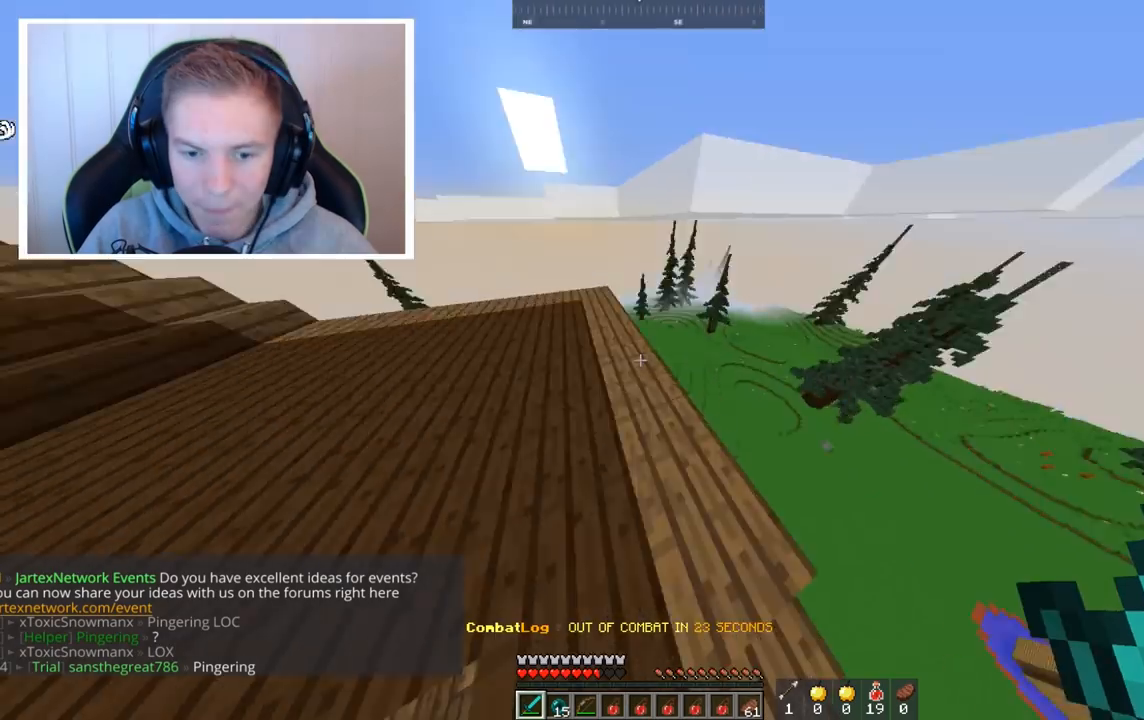
{"keys": ["w"], "mouse": [], "events": [[120, "a", "down"], [360, "a", "up"]]}
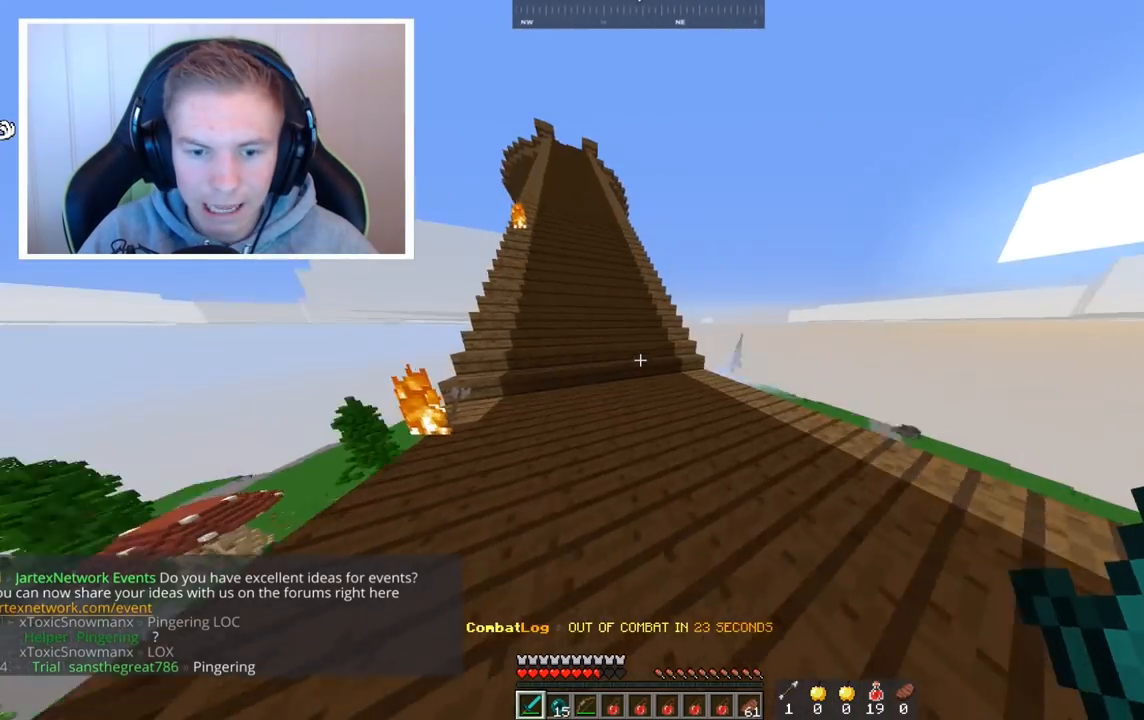
{"keys": ["w"], "mouse": [], "events": [[240, "a", "down"], [480, "a", "up"]]}
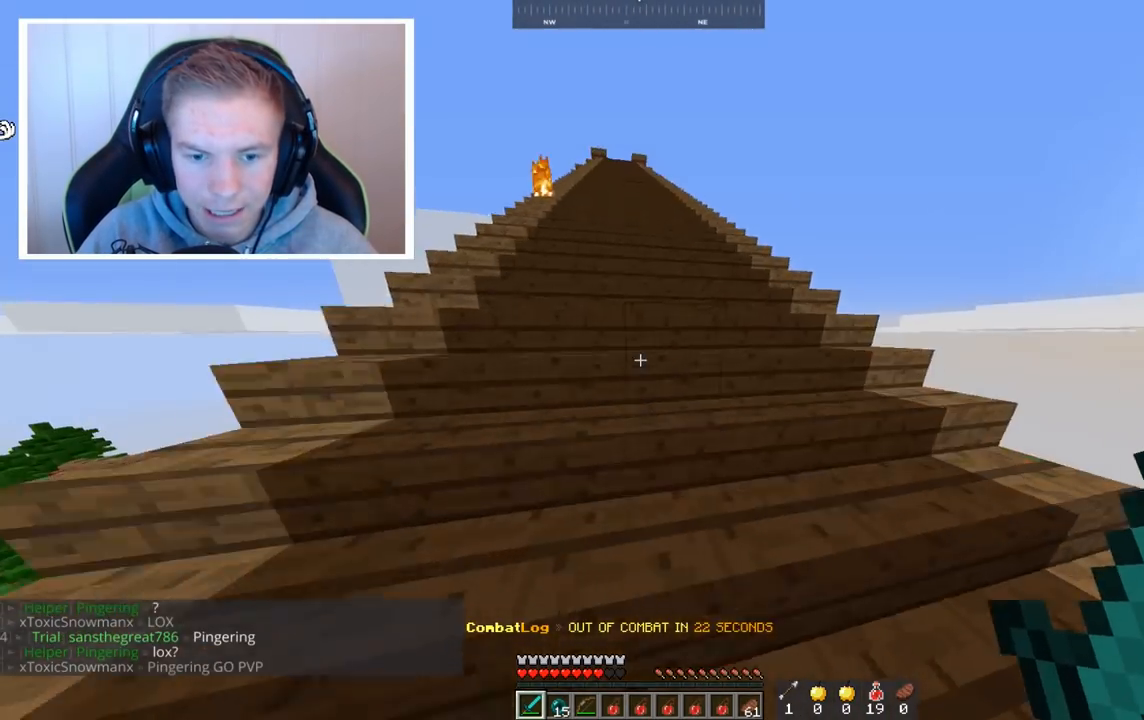
{"keys": ["a", "w"], "mouse": [], "events": [[440, "a", "down"]]}
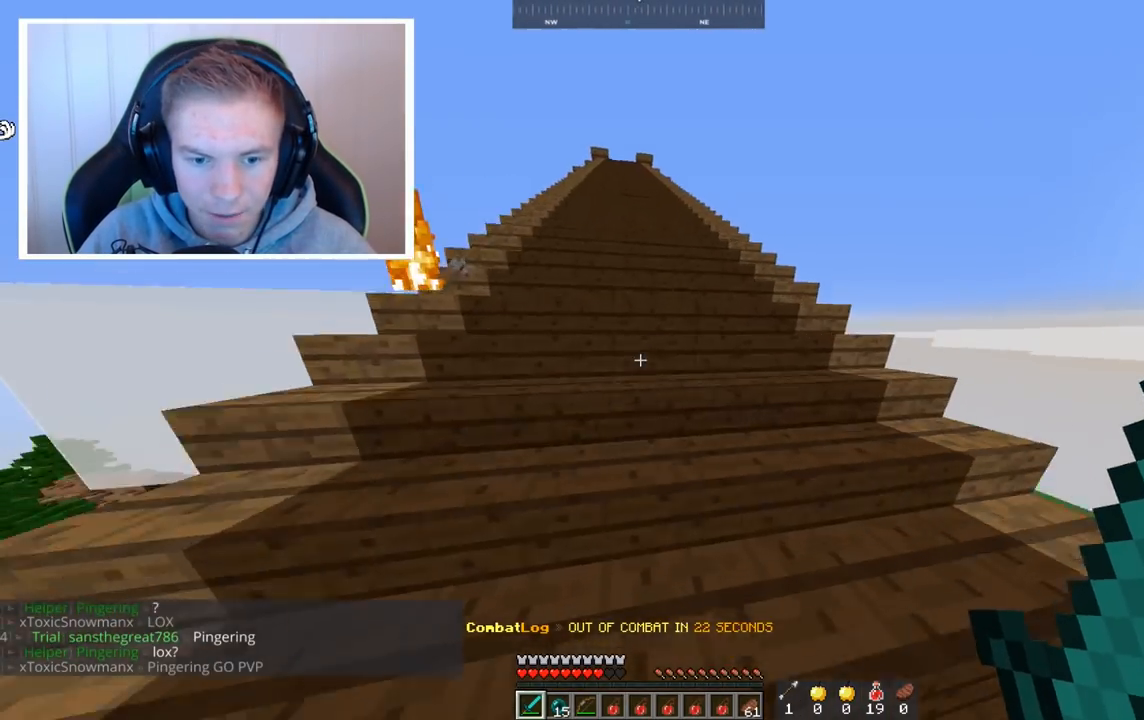
{"keys": ["w"], "mouse": [], "events": [[120, "a", "up"]]}
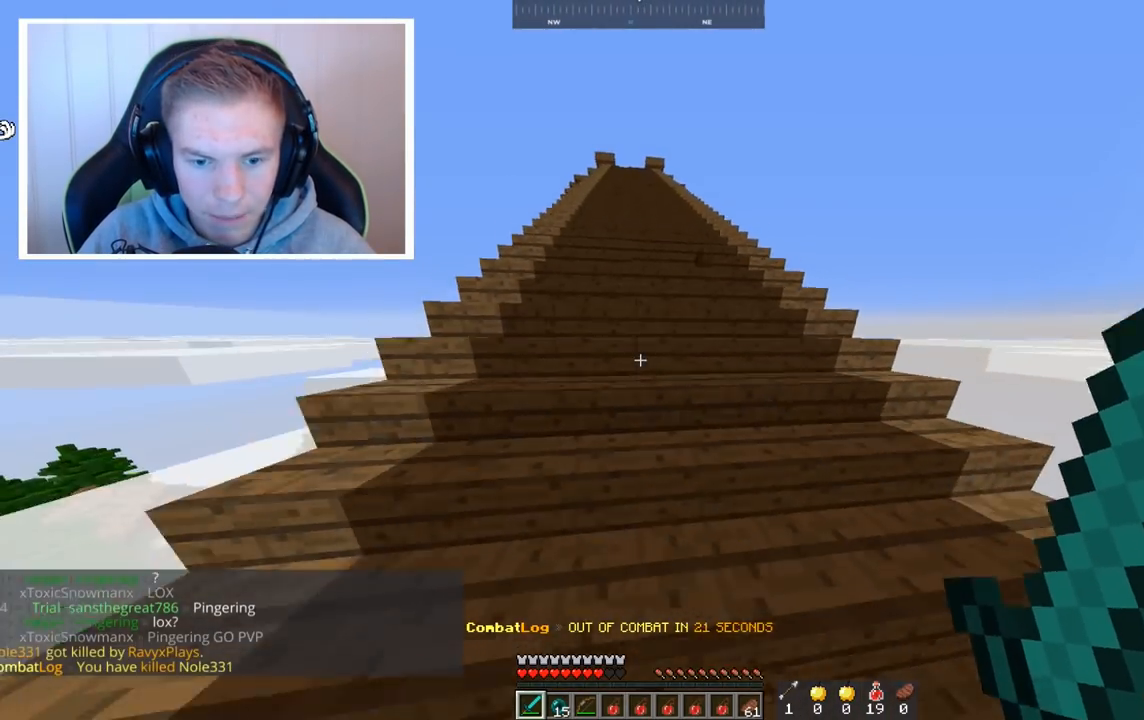
{"keys": ["a", "w"], "mouse": [], "events": [[360, "a", "down"]]}
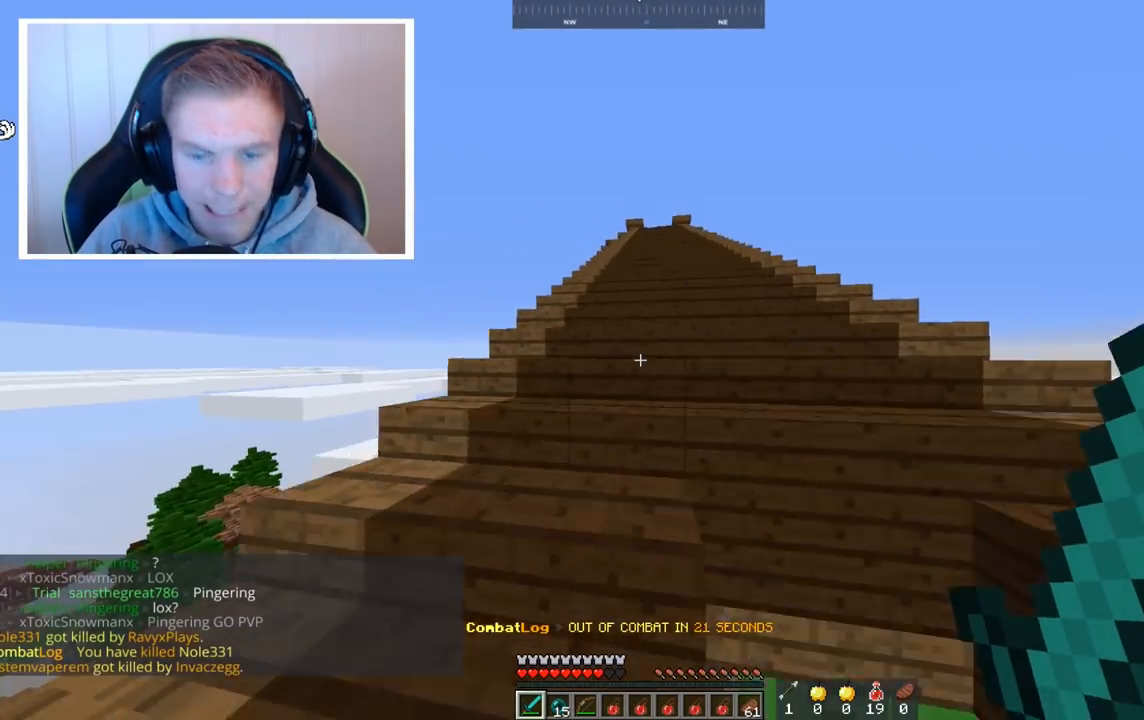
{"keys": ["a", "w"], "mouse": [], "events": [[40, "a", "up"], [480, "a", "down"]]}
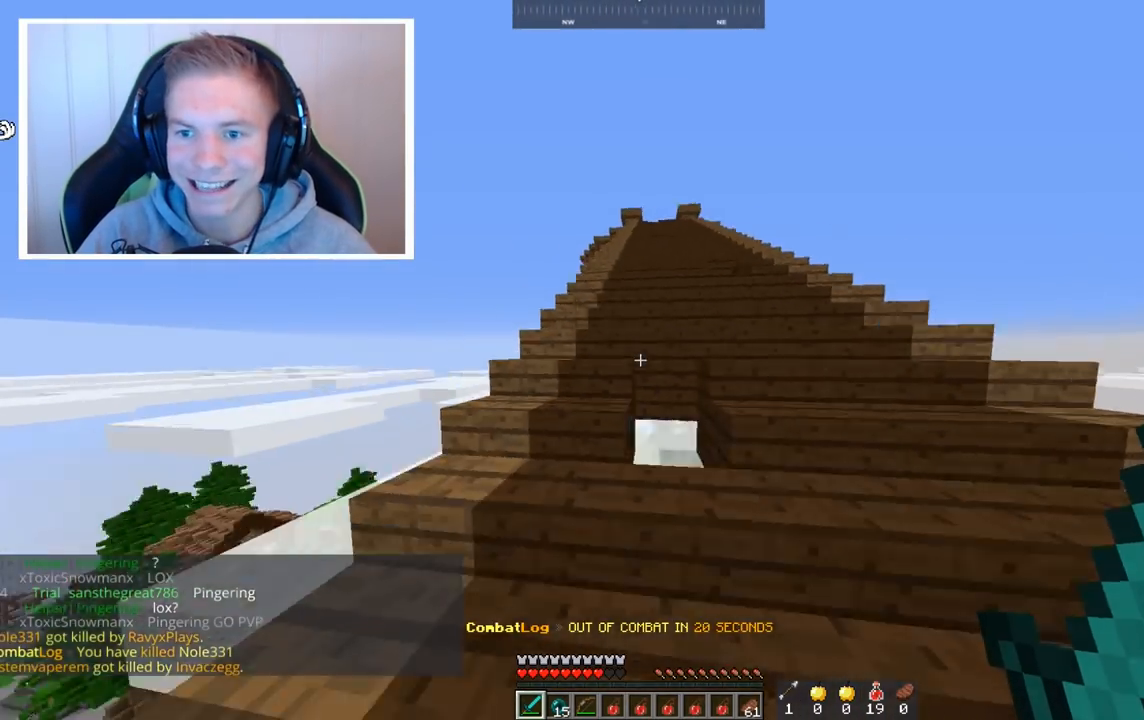
{"keys": ["w"], "mouse": [], "events": [[200, "a", "up"]]}
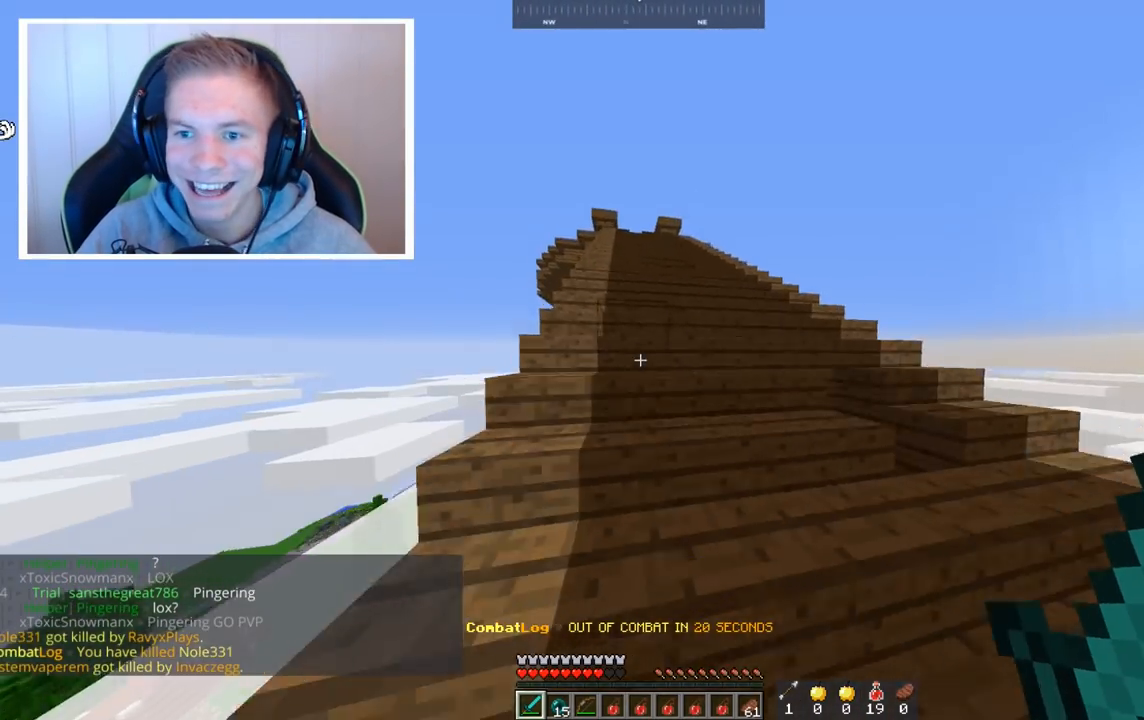
{"keys": ["space", "w"], "mouse": [], "events": [[160, "a", "down"], [280, "a", "up"], [520, "space", "down"]]}
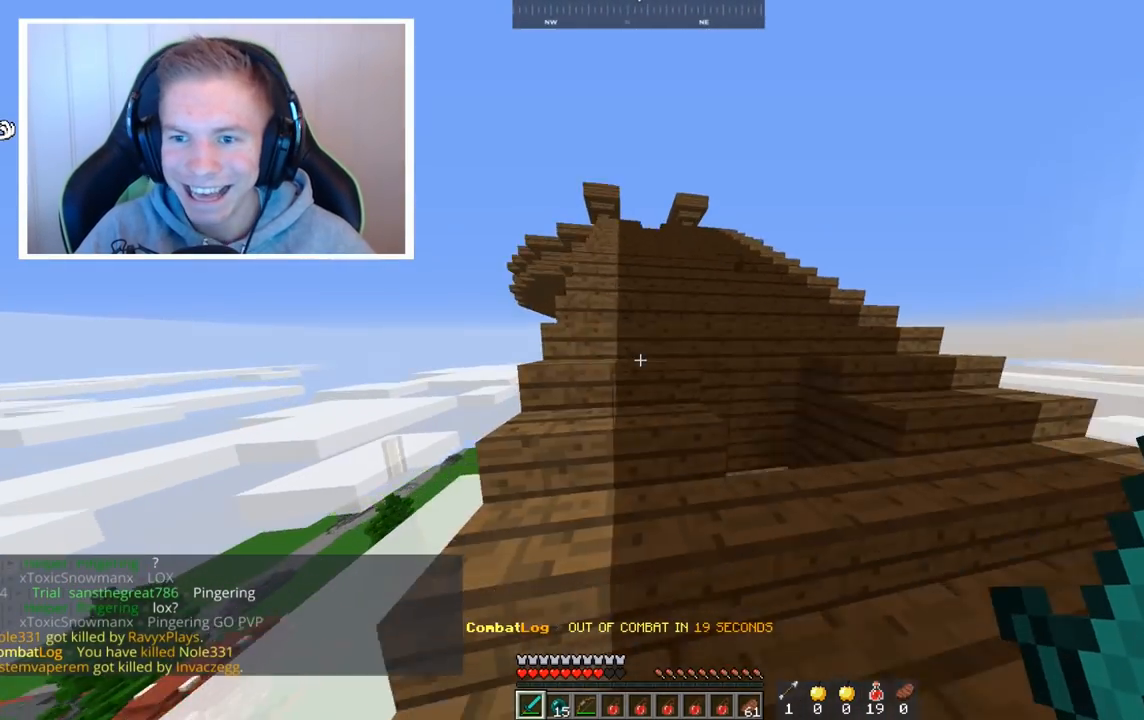
{"keys": ["w"], "mouse": [], "events": [[440, "space", "up"]]}
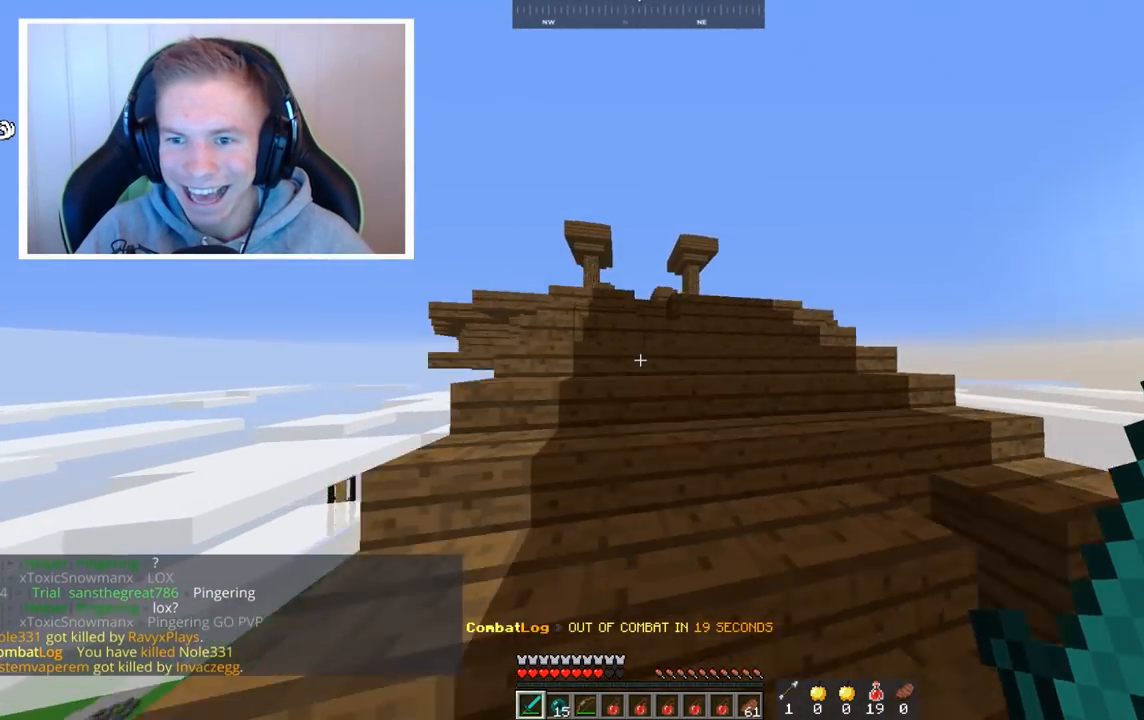
{"keys": ["w"], "mouse": [], "events": [[160, "a", "down"], [280, "a", "up"]]}
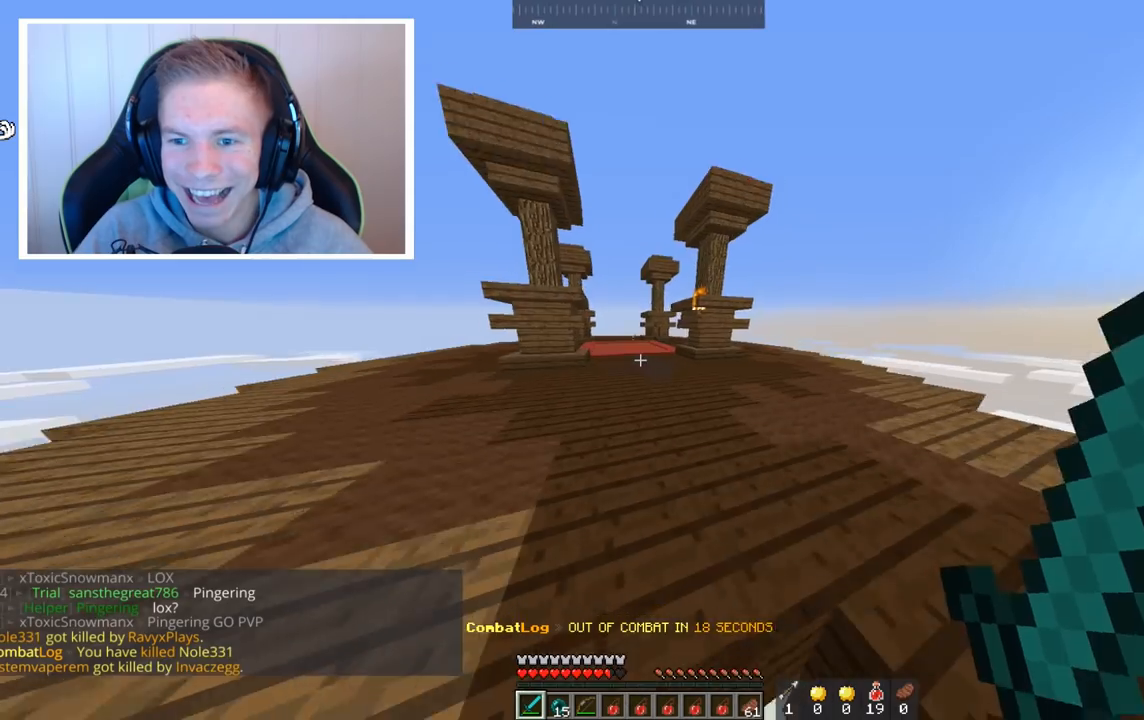
{"keys": ["s", "space"], "mouse": [], "events": [[200, "space", "down"], [360, "s", "down"], [400, "w", "up"]]}
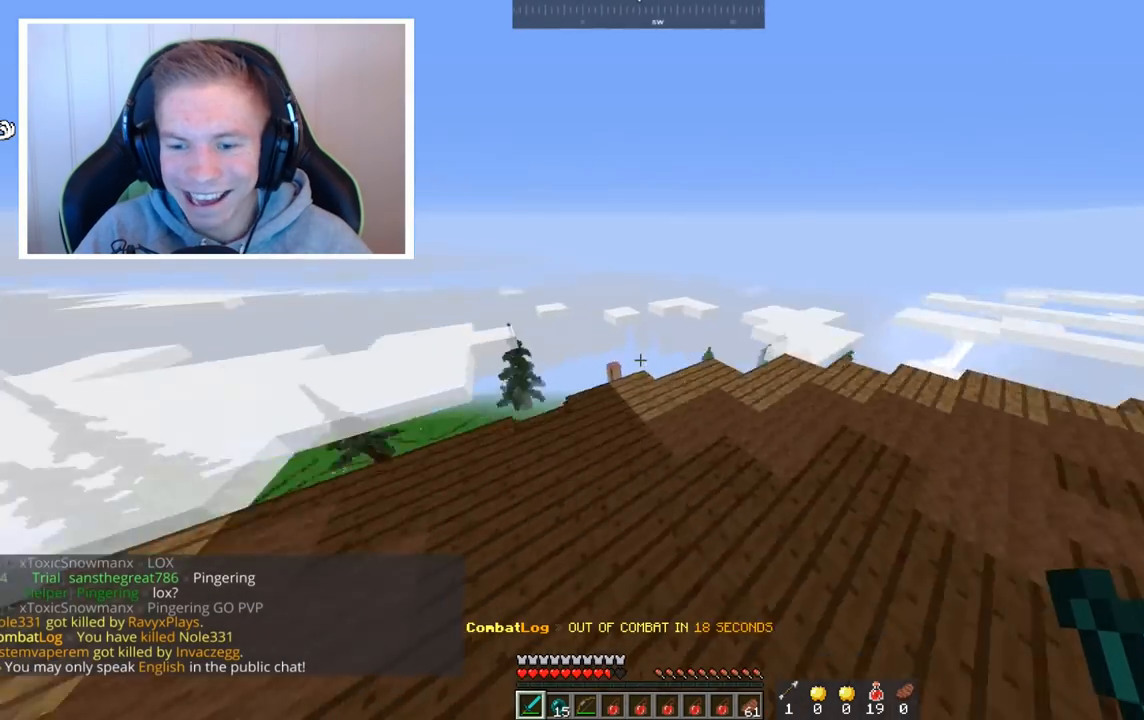
{"keys": [], "mouse": [], "events": [[40, "space", "up"], [520, "s", "up"]]}
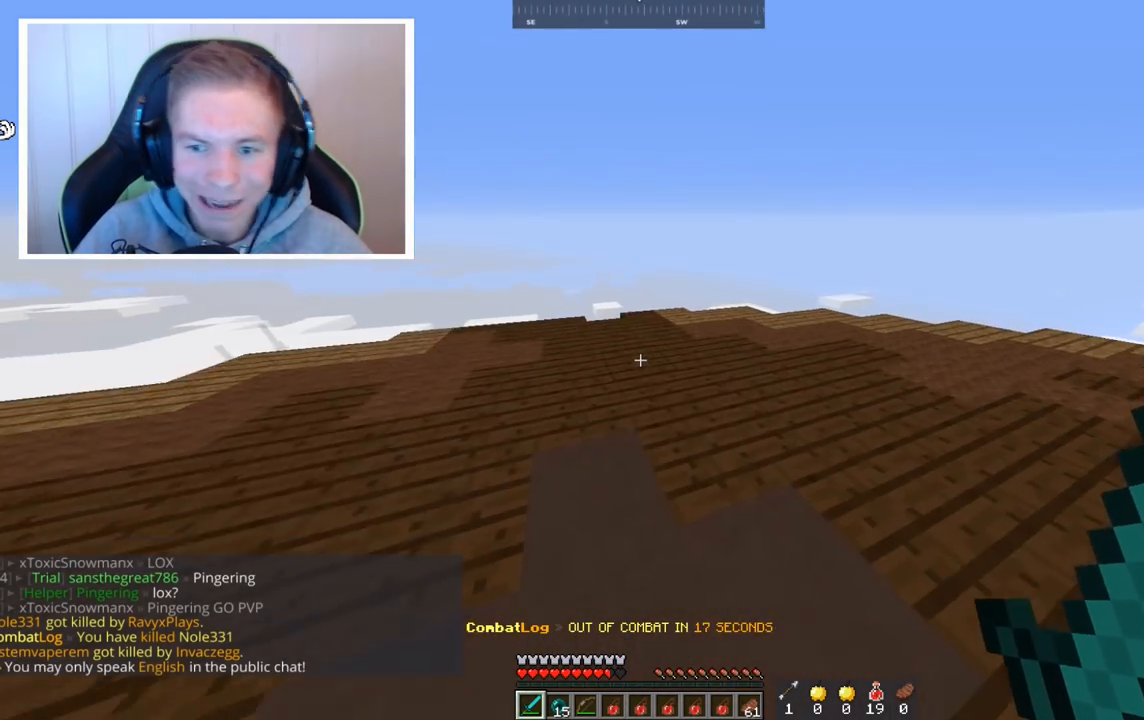
{"keys": [], "mouse": [], "events": []}
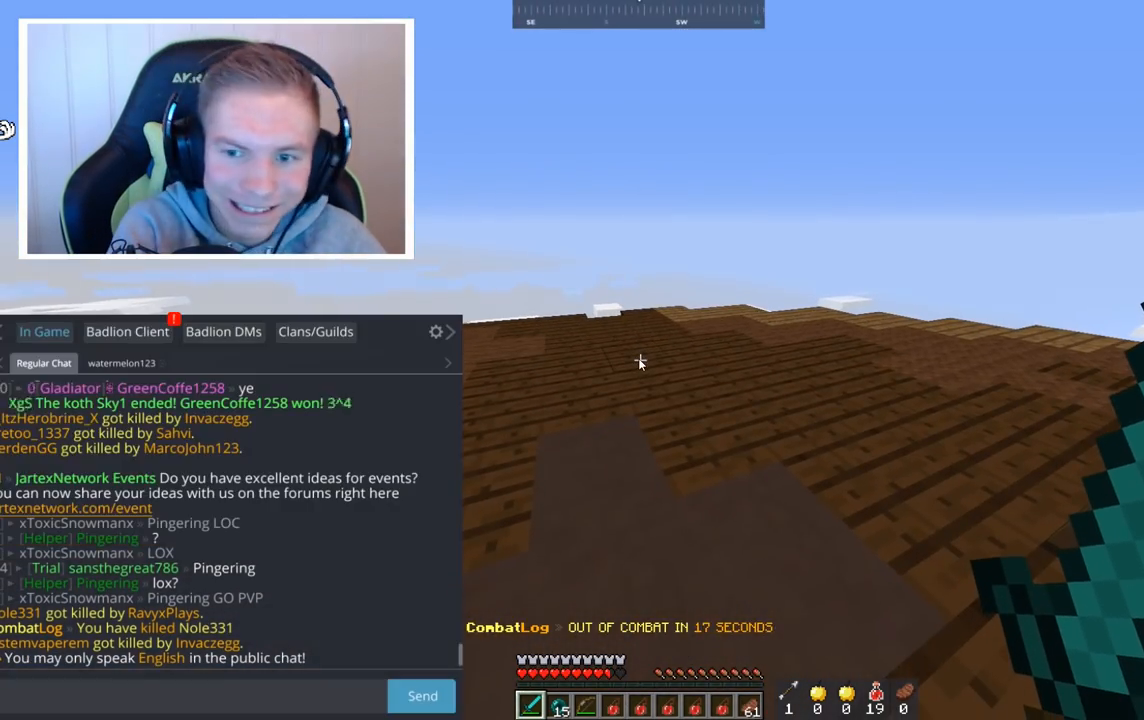
{"keys": [], "mouse": [], "events": []}
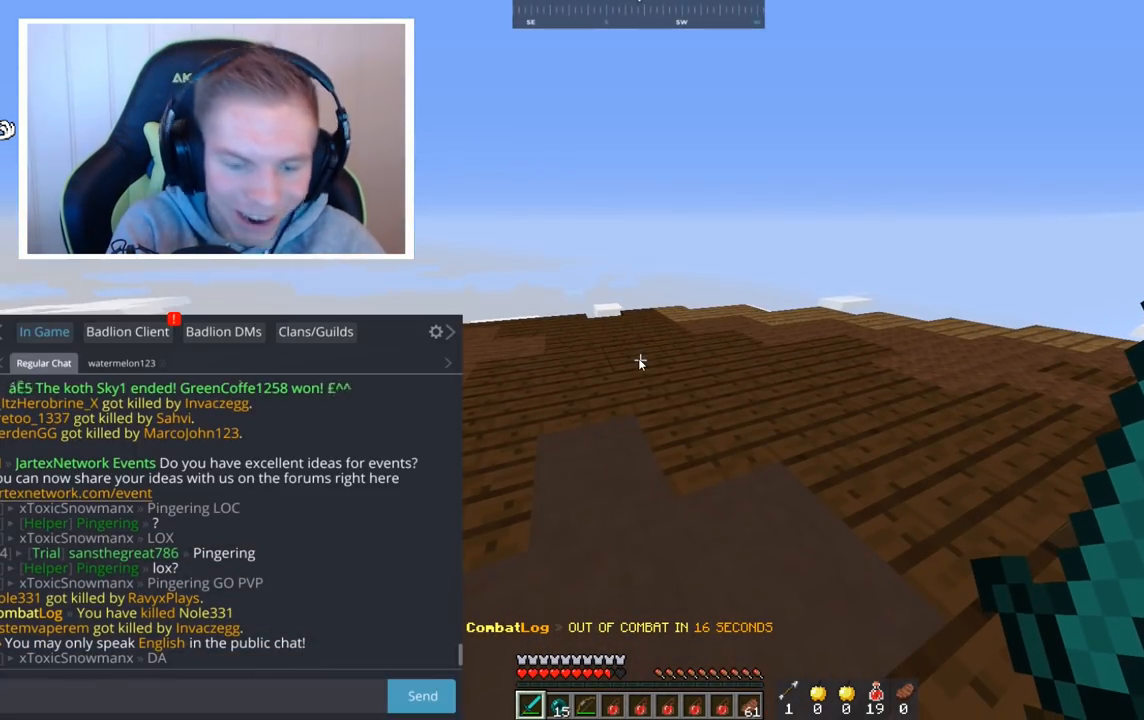
{"keys": [], "mouse": [], "events": []}
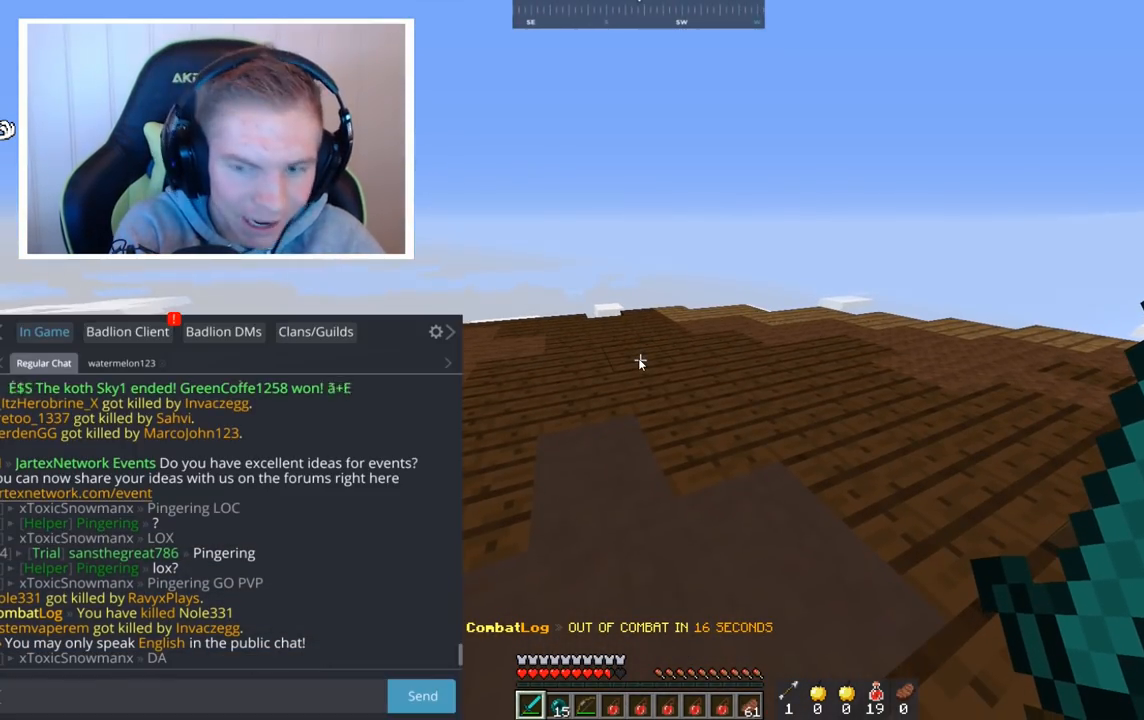
{"keys": [], "mouse": [], "events": []}
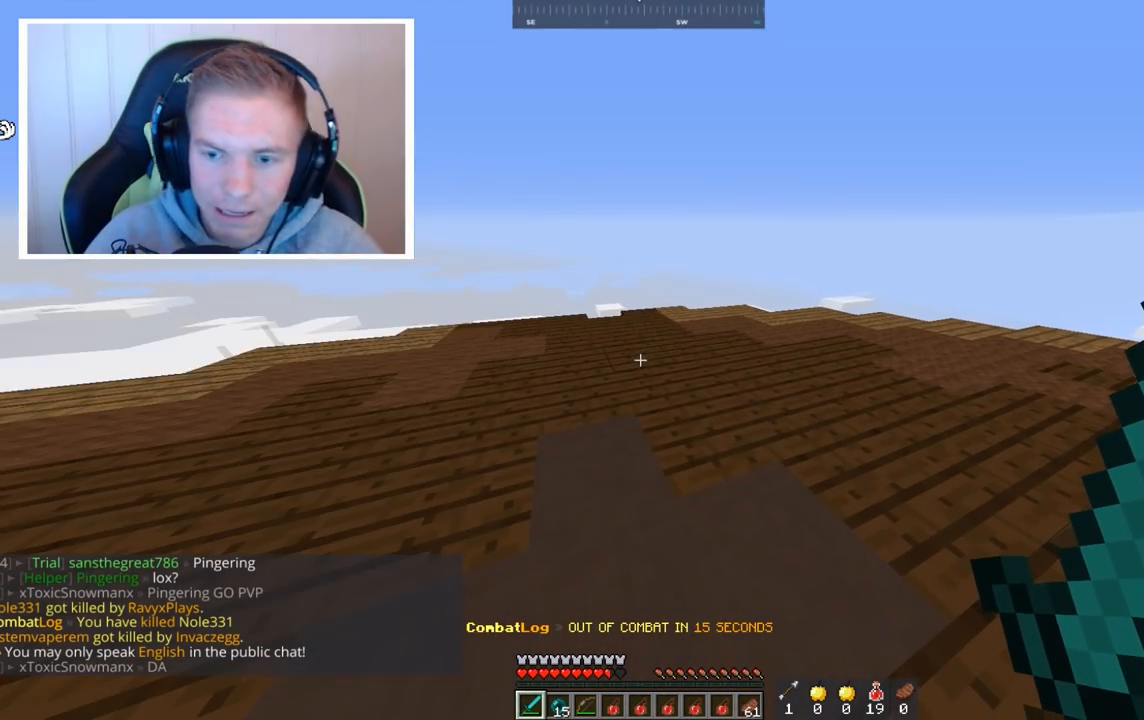
{"keys": ["w"], "mouse": [], "events": [[40, "w", "down"], [160, "s", "down"], [160, "w", "up"], [360, "s", "up"], [360, "w", "down"]]}
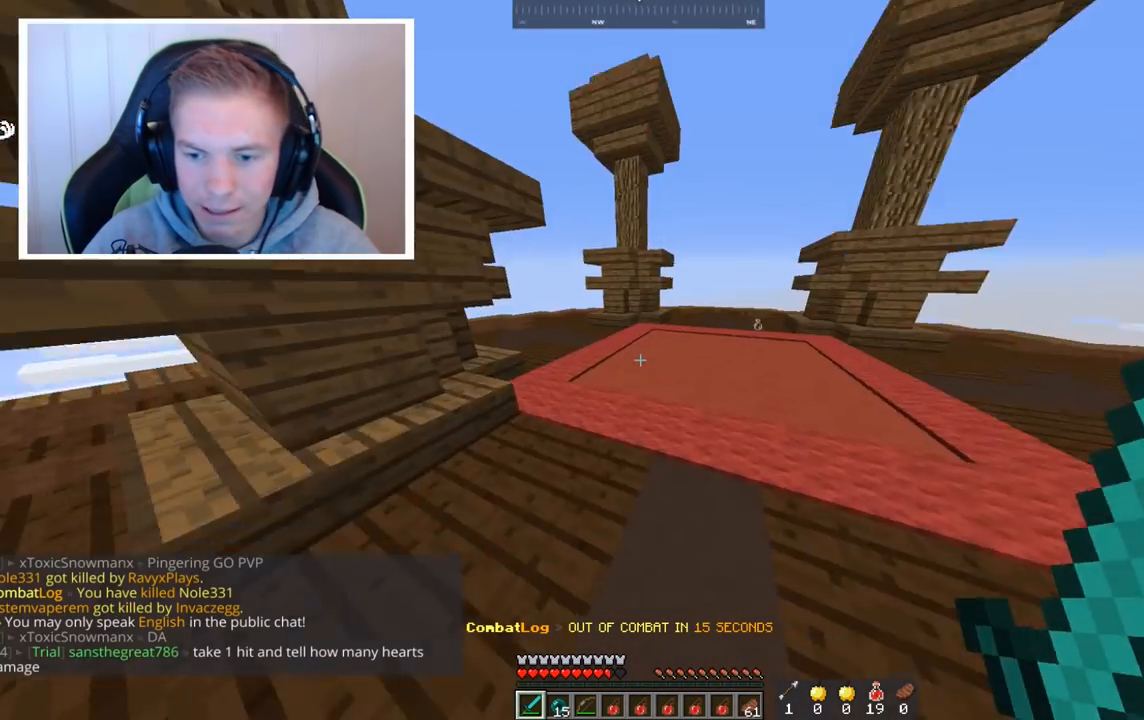
{"keys": ["w"], "mouse": [], "events": []}
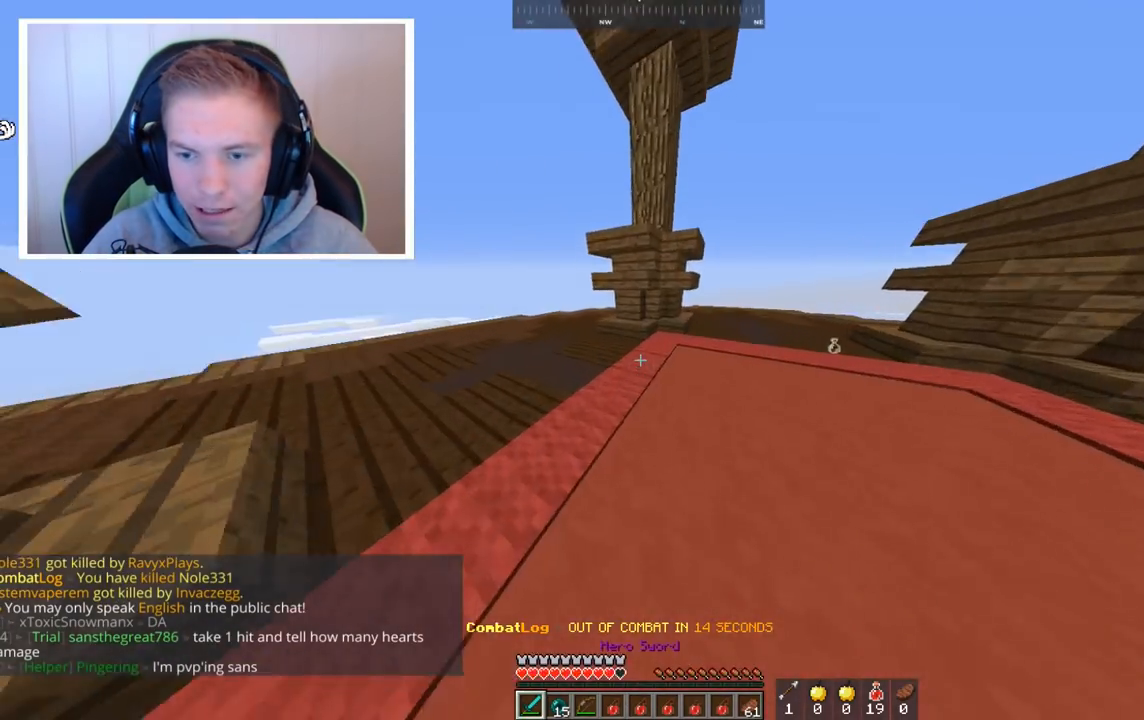
{"keys": ["w"], "mouse": [], "events": []}
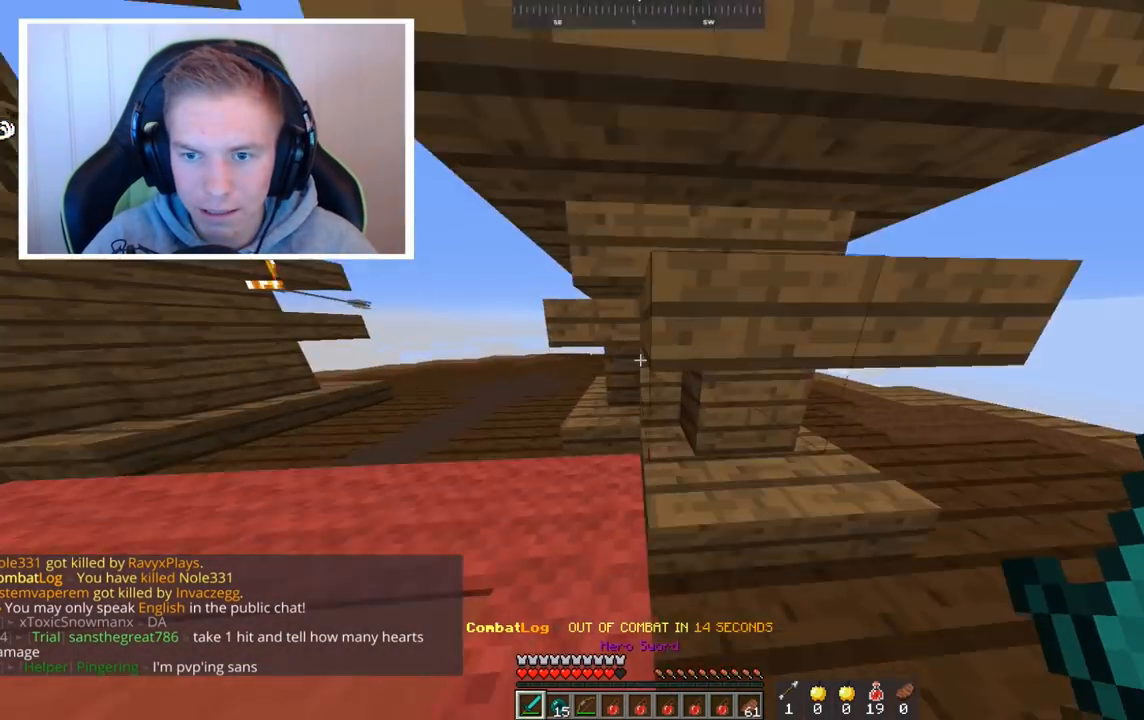
{"keys": ["d"], "mouse": [], "events": [[120, "d", "down"], [280, "w", "up"]]}
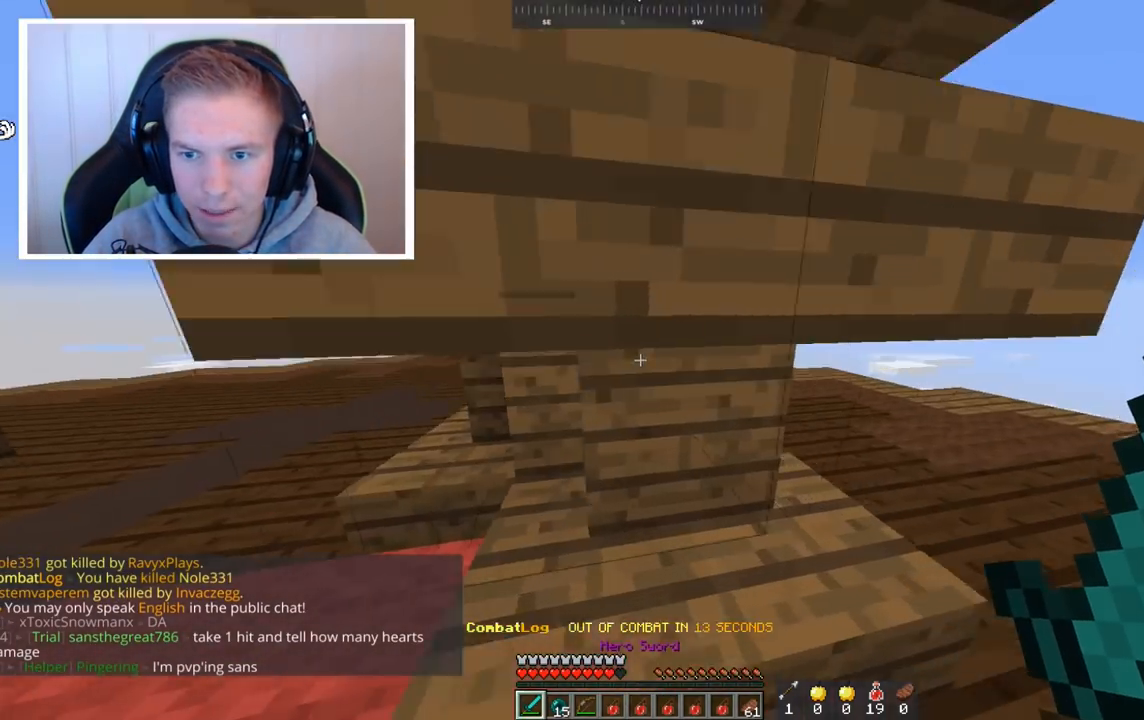
{"keys": ["a"], "mouse": [], "events": [[280, "a", "down"], [360, "d", "up"]]}